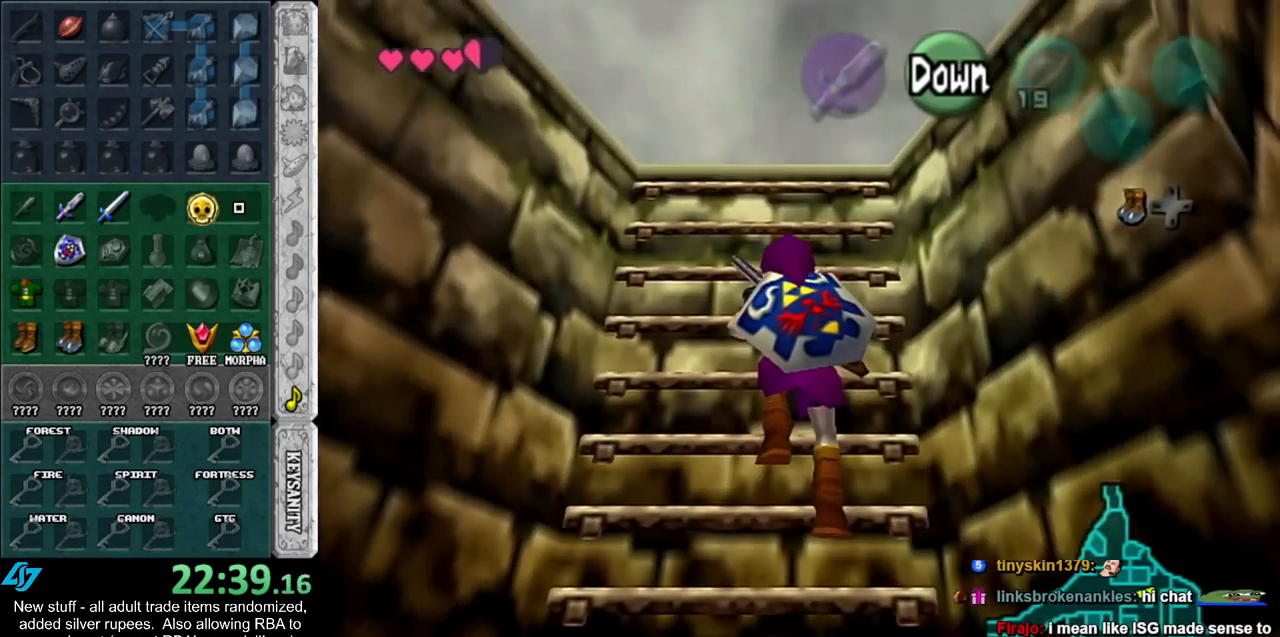
Gameplay with a controller (Nintendo layout); each line is a JSON object with the inputs held at the frame after it. "events" lists button and stick changes between this image and that frame as [ms after this image, input, new state], when the widget could be followed in between. Not read: L3 R3.
{"buttons": [], "left_stick": "up", "right_stick": "center", "events": []}
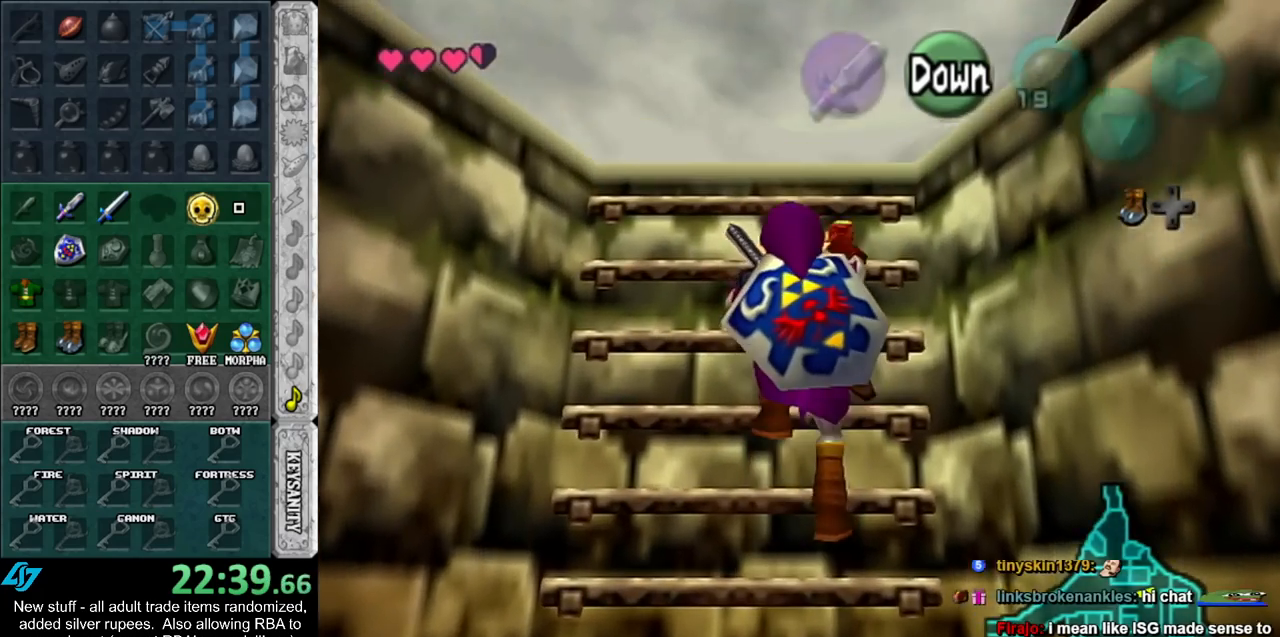
{"buttons": [], "left_stick": "up", "right_stick": "center", "events": []}
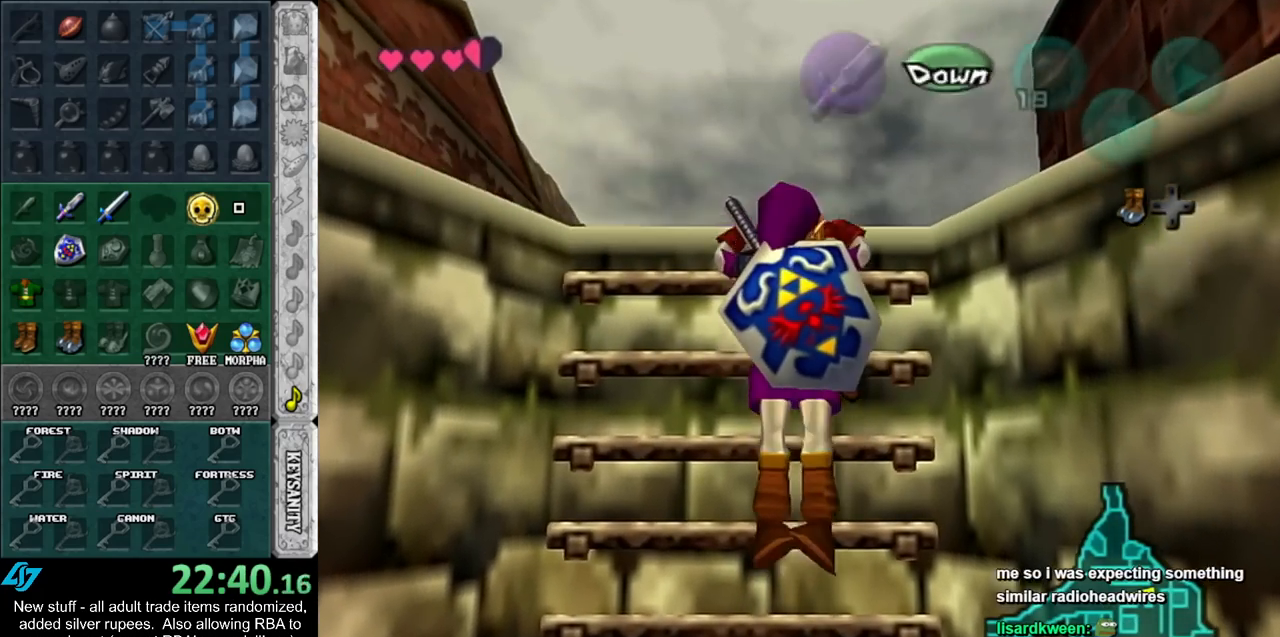
{"buttons": ["L1"], "left_stick": "left", "right_stick": "center", "events": [[117, "L1", "down"], [400, "left_stick", "left"]]}
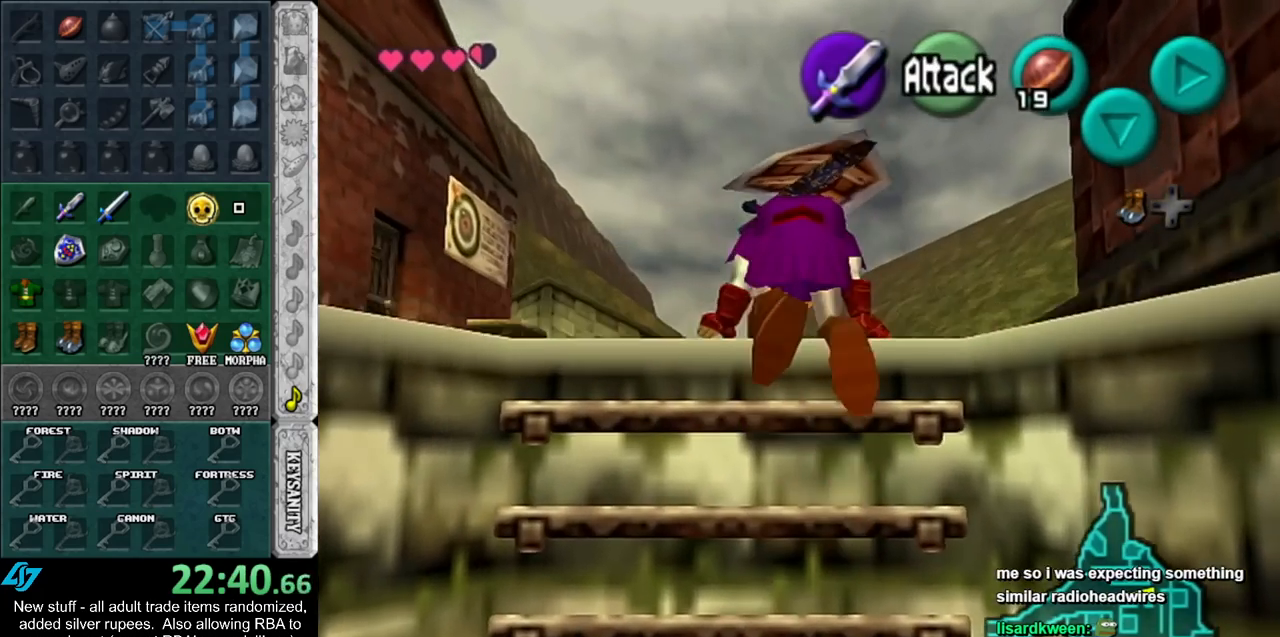
{"buttons": ["A", "L1"], "left_stick": "left", "right_stick": "center", "events": [[17, "A", "down"], [83, "A", "up"], [150, "A", "down"], [233, "A", "up"], [300, "A", "down"], [367, "A", "up"], [450, "A", "down"]]}
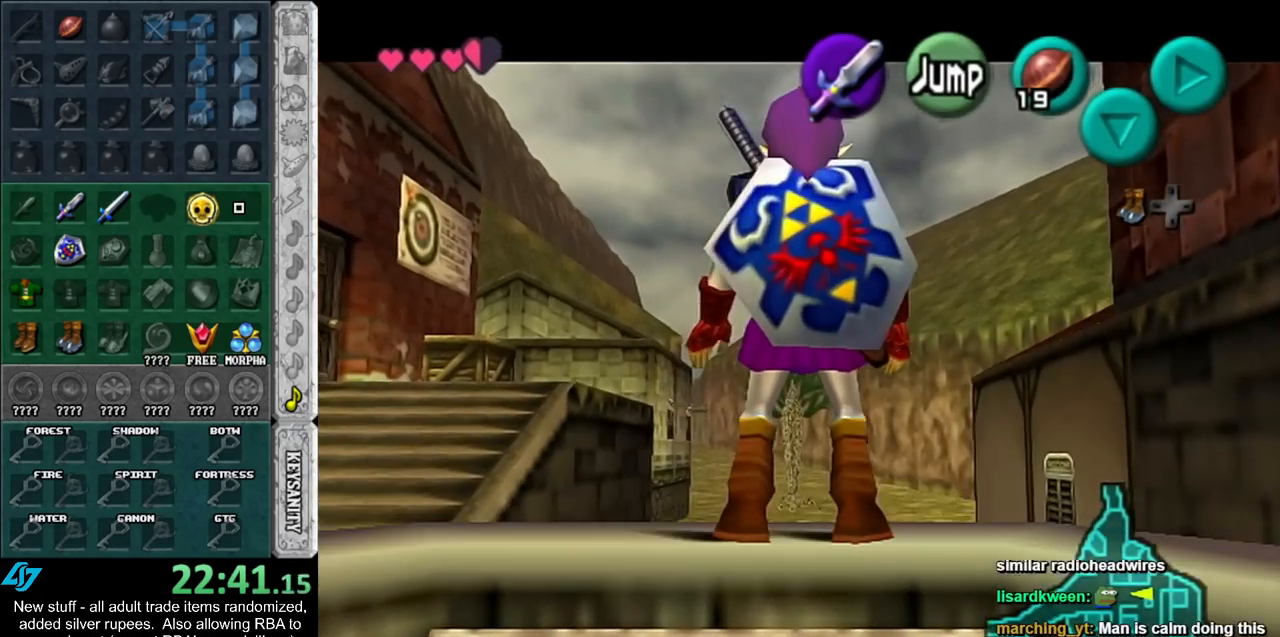
{"buttons": ["L1"], "left_stick": "down-left", "right_stick": "center", "events": [[17, "A", "up"], [83, "A", "down"], [167, "A", "up"], [367, "left_stick", "down-left"]]}
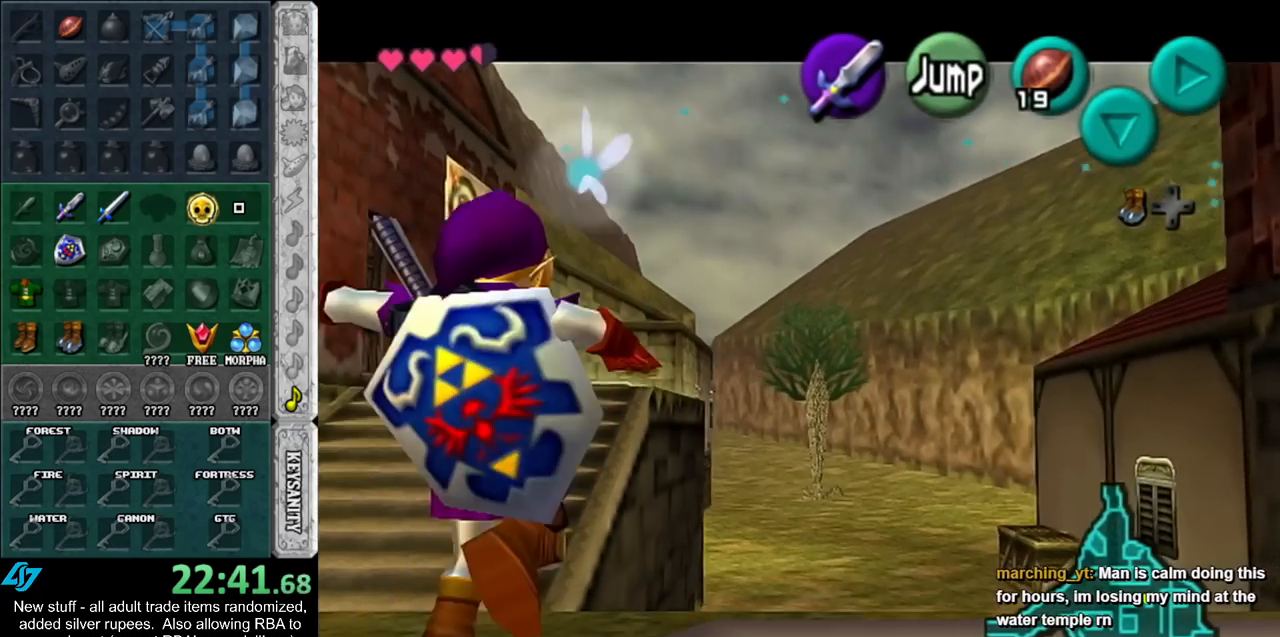
{"buttons": [], "left_stick": "down-right", "right_stick": "center", "events": [[150, "left_stick", "center"], [167, "L1", "up"], [417, "left_stick", "down-right"]]}
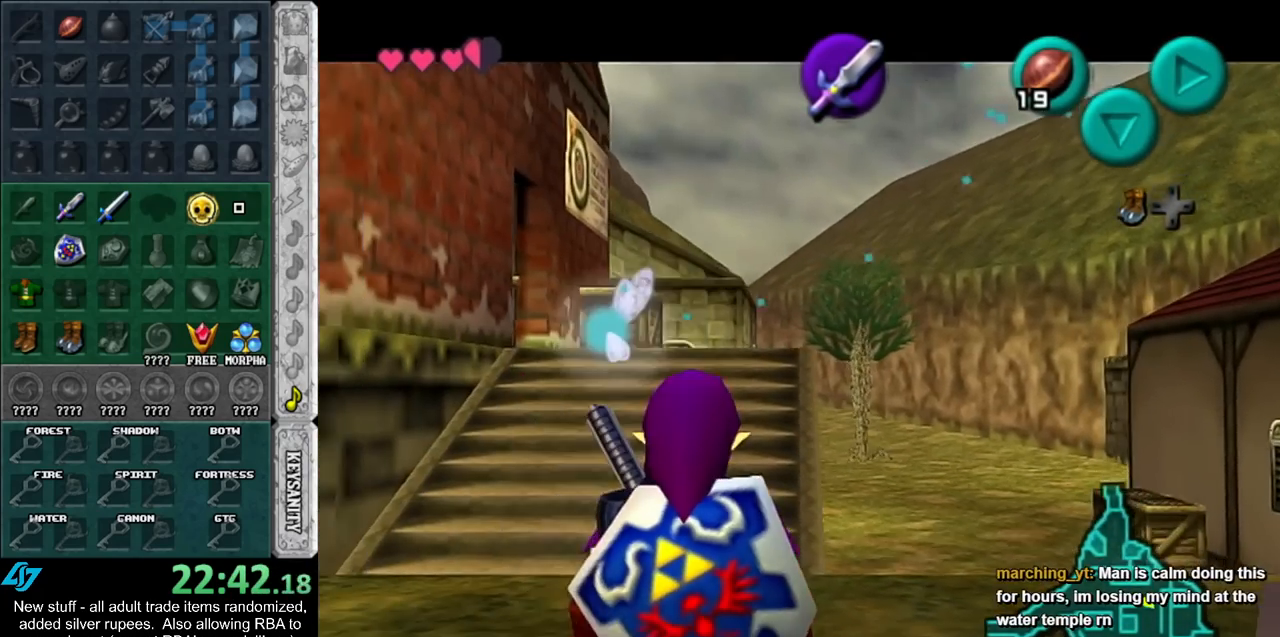
{"buttons": ["L1"], "left_stick": "up", "right_stick": "center", "events": [[50, "L1", "down"], [50, "left_stick", "center"], [400, "left_stick", "up"]]}
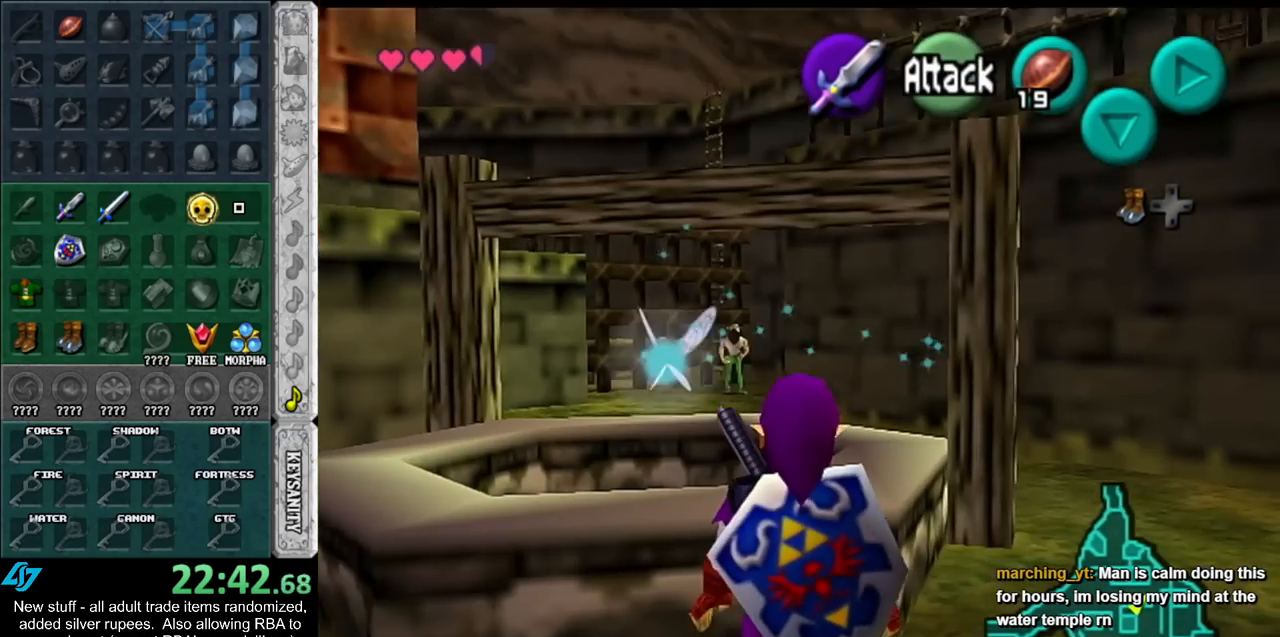
{"buttons": ["L1"], "left_stick": "center", "right_stick": "center", "events": [[117, "A", "down"], [150, "left_stick", "center"], [167, "A", "up"], [367, "L1", "up"], [483, "L1", "down"]]}
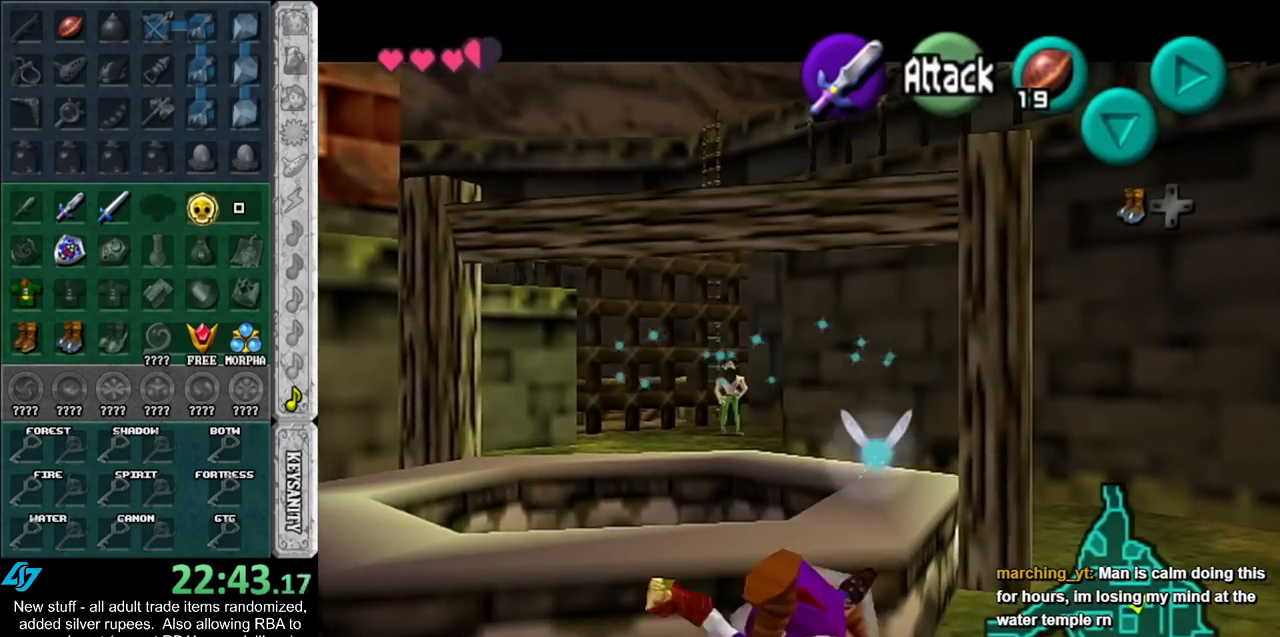
{"buttons": ["L1"], "left_stick": "up-left", "right_stick": "center", "events": [[233, "left_stick", "left"], [267, "A", "down"], [417, "A", "up"], [450, "left_stick", "up-left"]]}
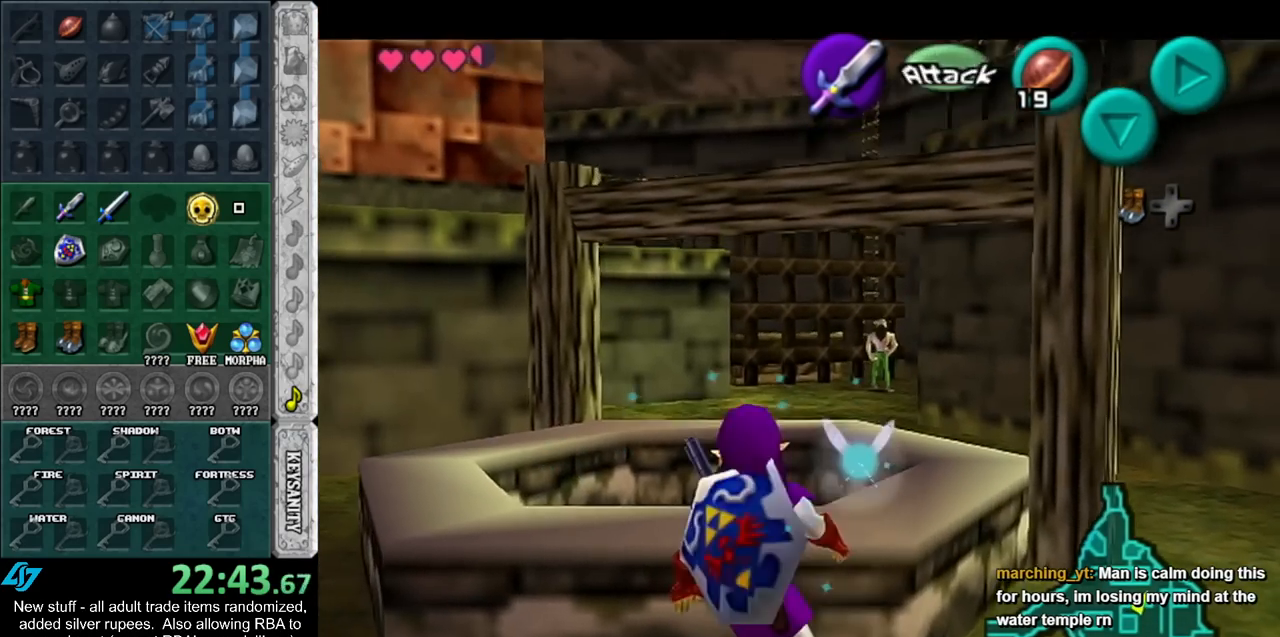
{"buttons": ["L1"], "left_stick": "up", "right_stick": "center", "events": [[383, "left_stick", "up"]]}
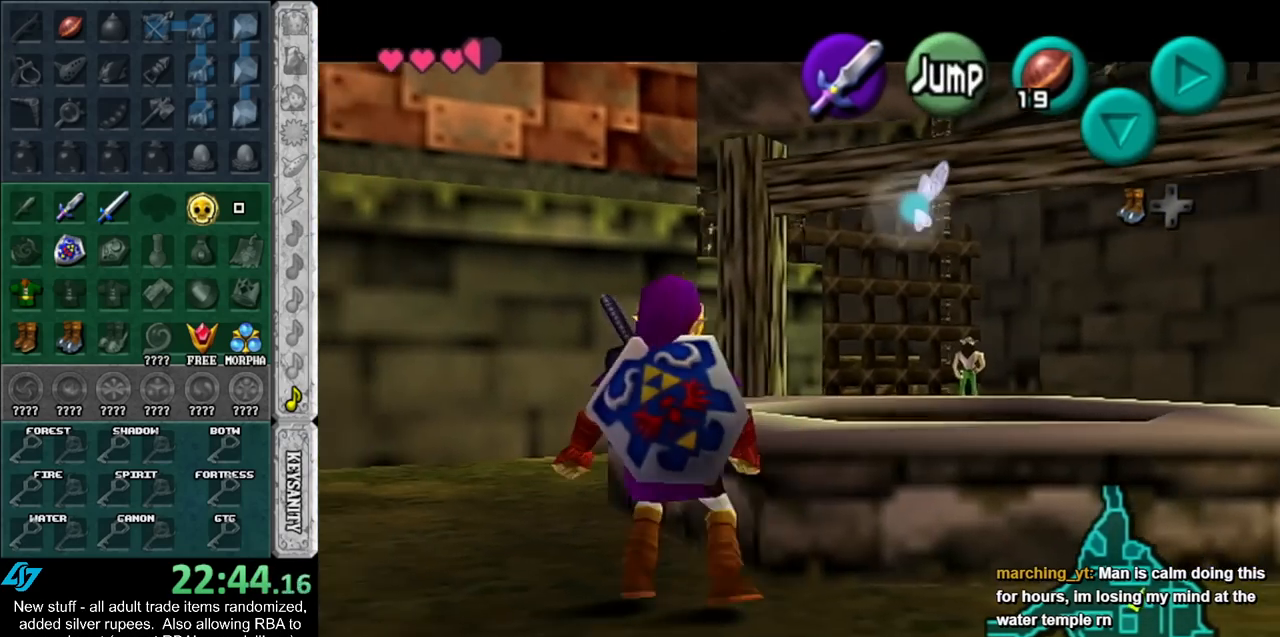
{"buttons": ["L1"], "left_stick": "up", "right_stick": "center", "events": []}
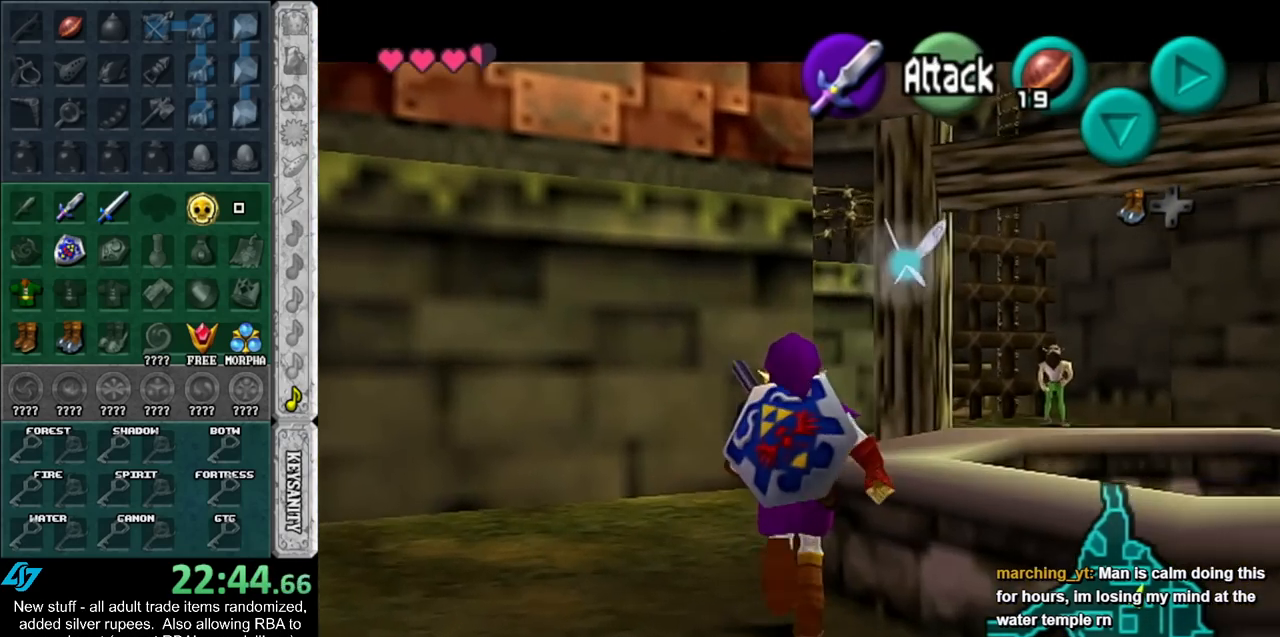
{"buttons": ["L1"], "left_stick": "right", "right_stick": "center", "events": [[133, "left_stick", "up-right"], [400, "left_stick", "right"]]}
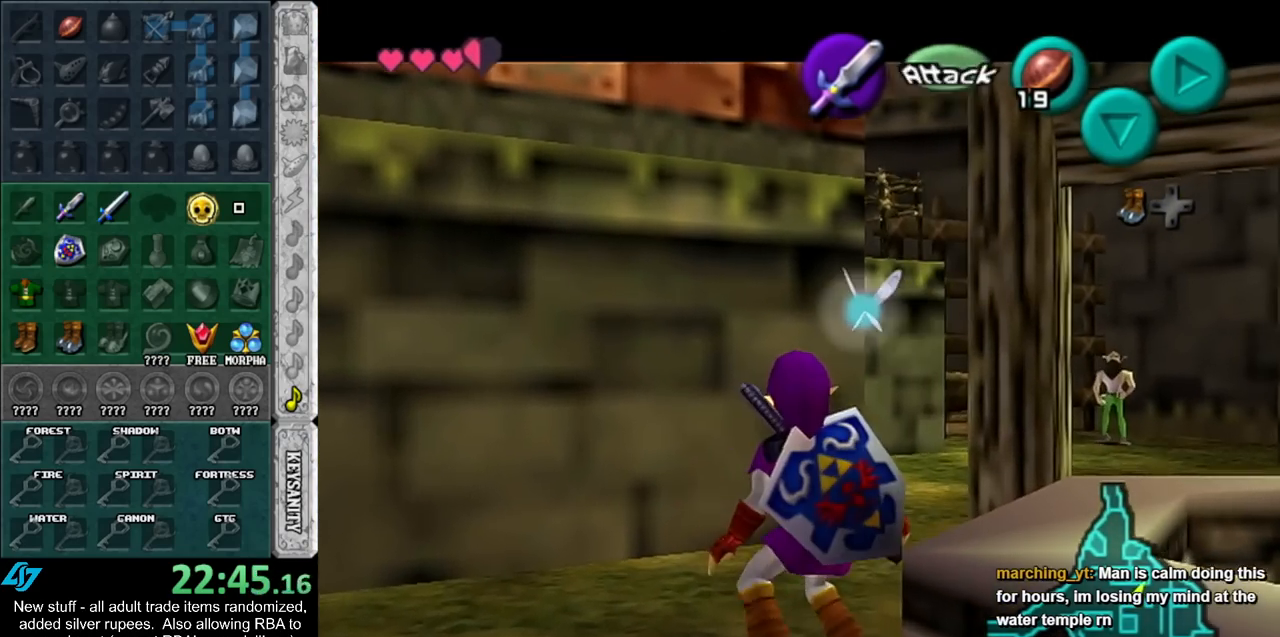
{"buttons": ["L1"], "left_stick": "right", "right_stick": "center", "events": []}
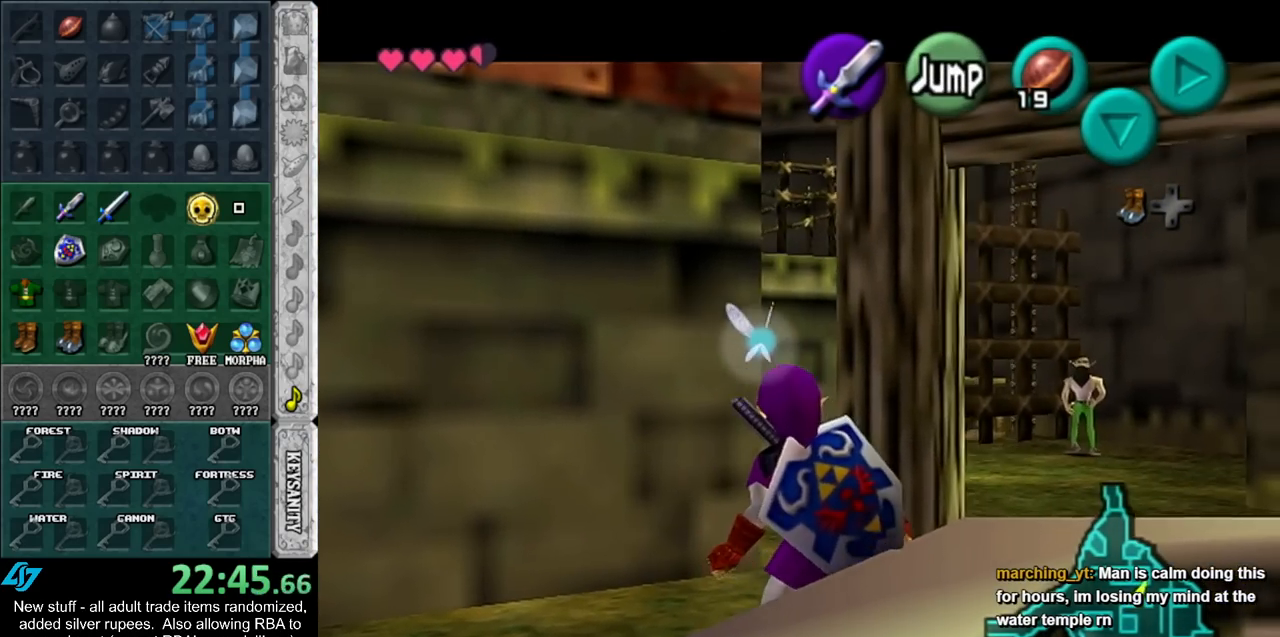
{"buttons": [], "left_stick": "center", "right_stick": "center", "events": [[17, "A", "down"], [150, "A", "up"], [200, "left_stick", "center"], [233, "L1", "up"]]}
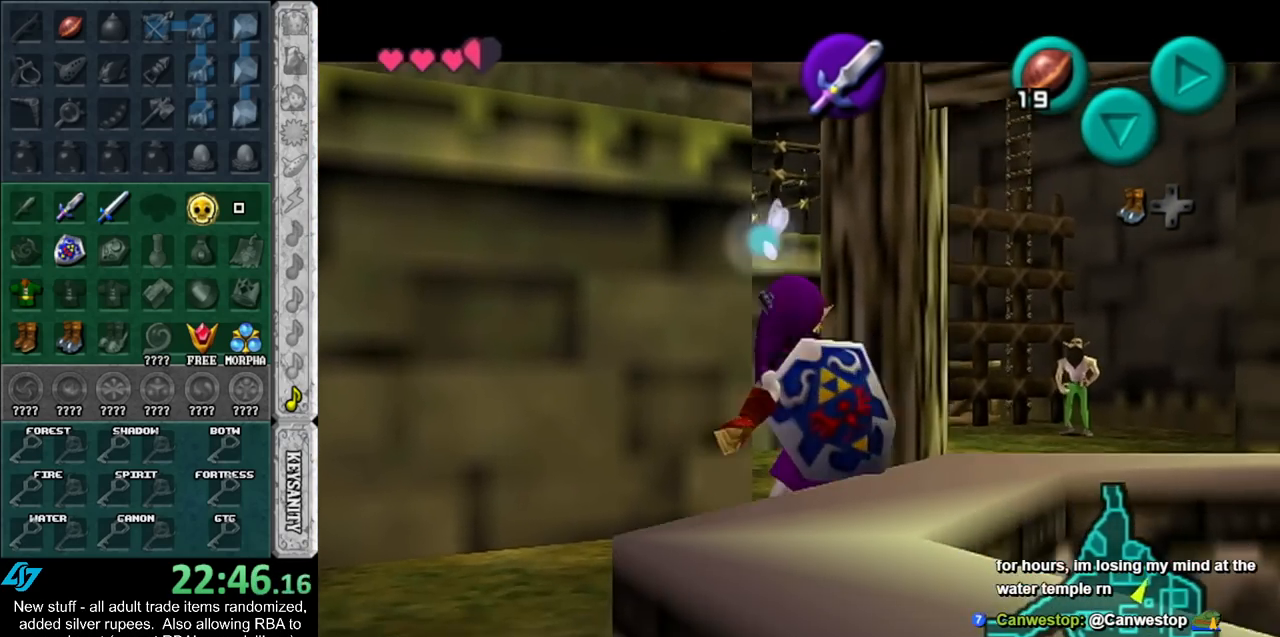
{"buttons": [], "left_stick": "center", "right_stick": "center", "events": [[50, "B", "down"], [167, "B", "up"]]}
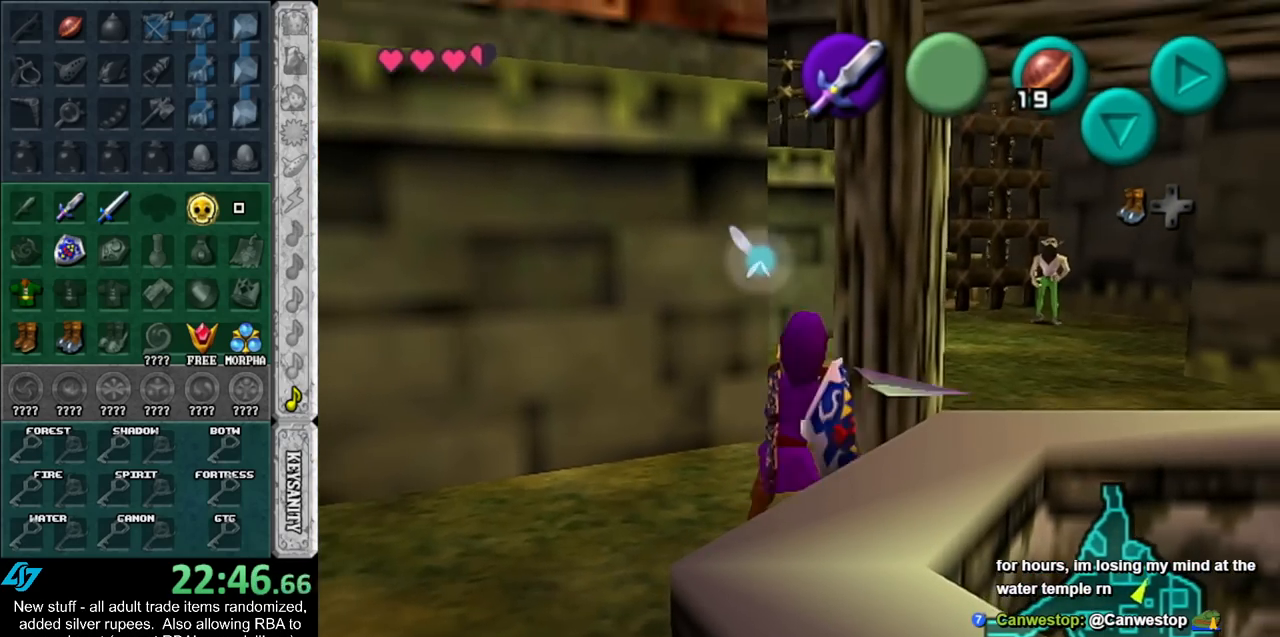
{"buttons": ["L1"], "left_stick": "center", "right_stick": "center", "events": [[300, "L1", "down"]]}
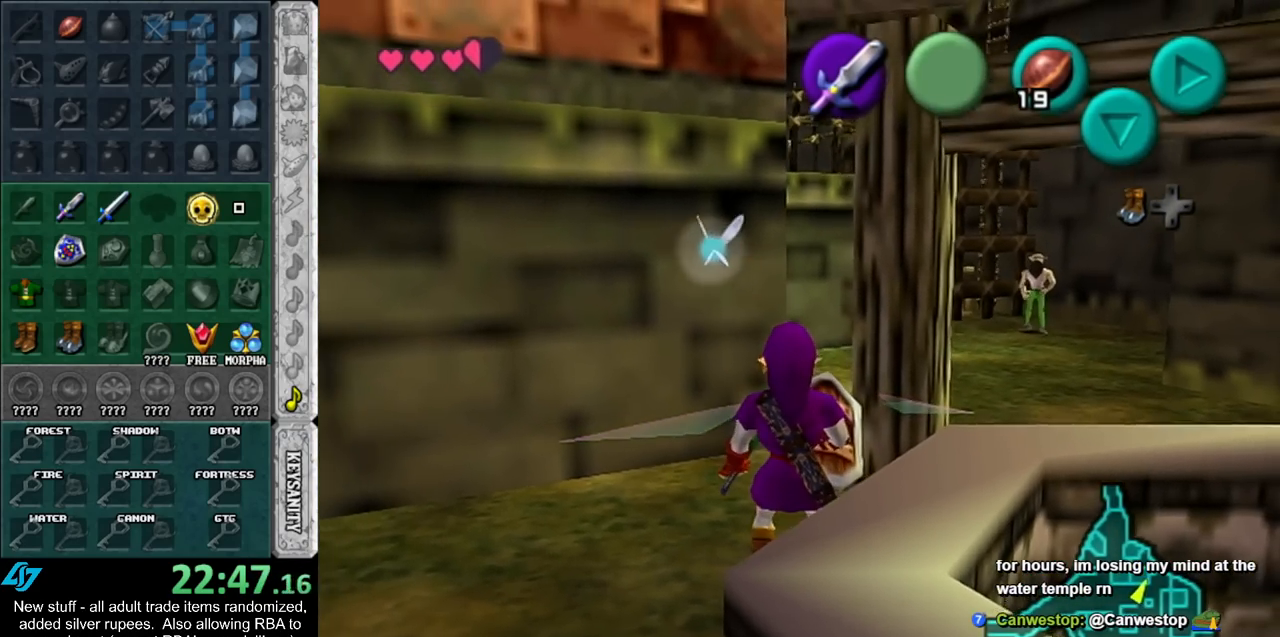
{"buttons": ["A", "L1"], "left_stick": "right", "right_stick": "center", "events": [[17, "left_stick", "right"], [50, "A", "down"], [200, "A", "up"], [200, "left_stick", "center"], [417, "left_stick", "right"], [450, "A", "down"]]}
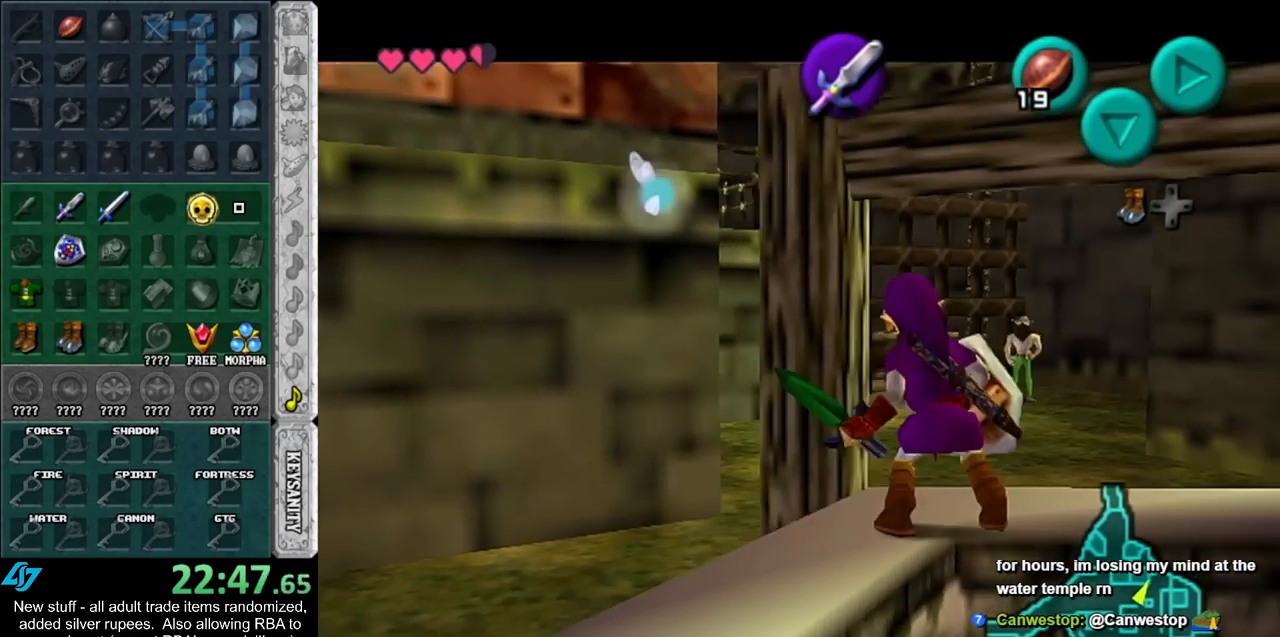
{"buttons": [], "left_stick": "center", "right_stick": "center", "events": [[83, "A", "up"], [117, "left_stick", "center"], [200, "L1", "up"]]}
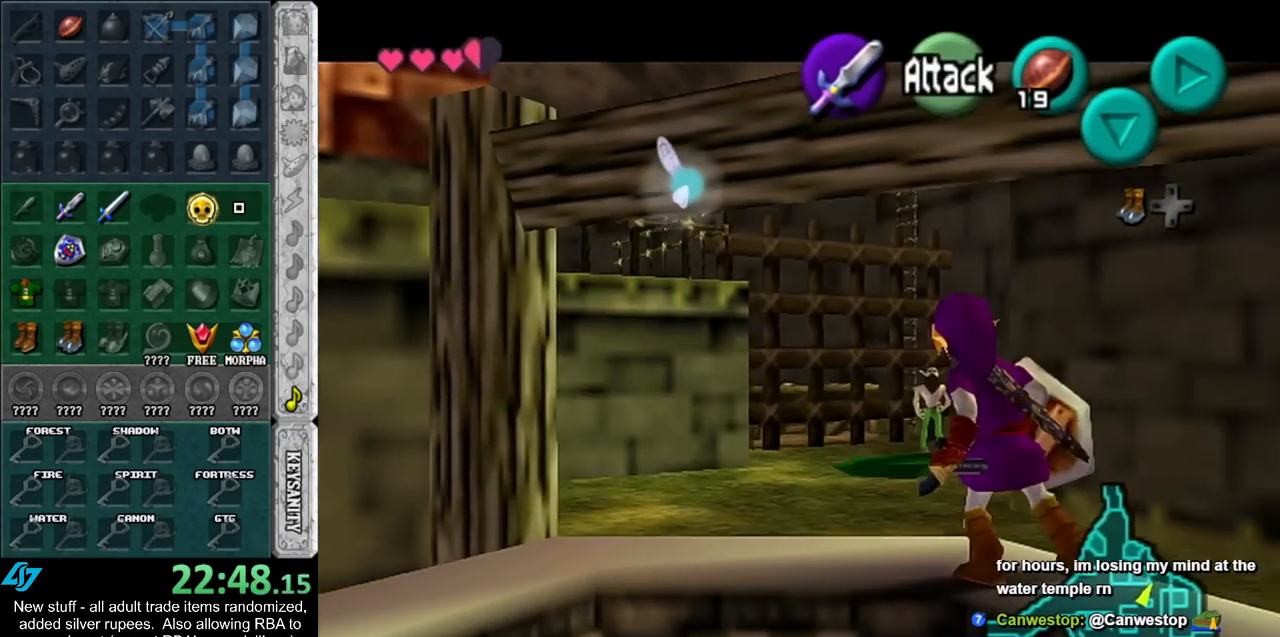
{"buttons": [], "left_stick": "center", "right_stick": "center", "events": []}
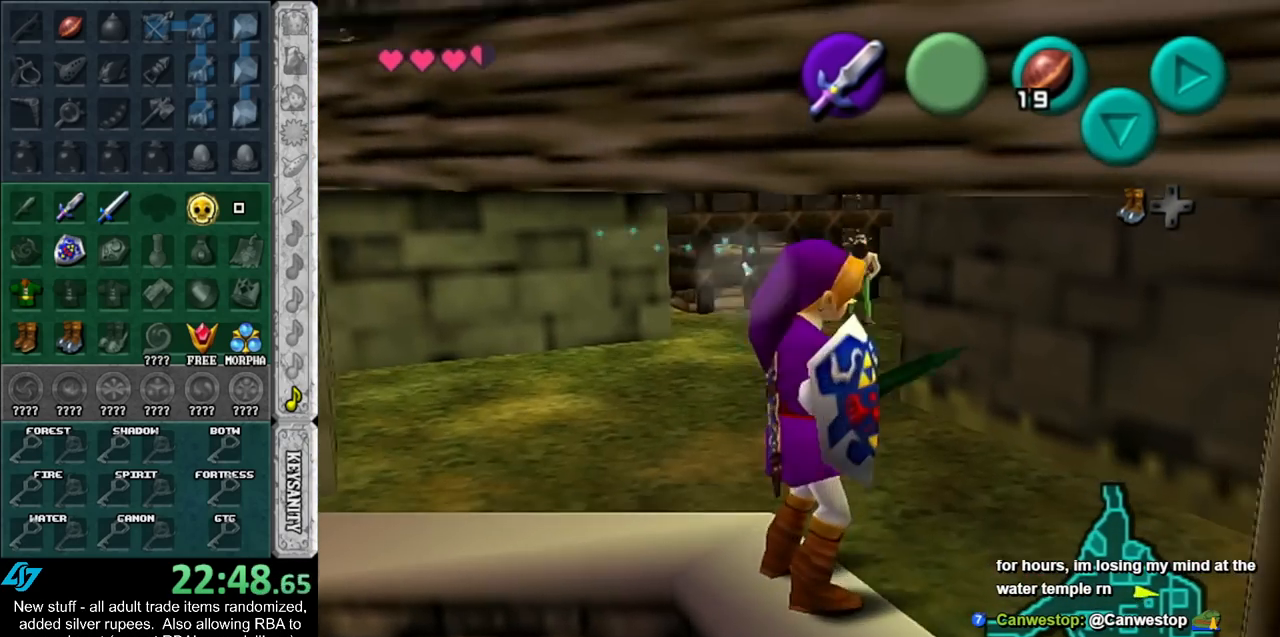
{"buttons": ["B", "L1"], "left_stick": "right", "right_stick": "center", "events": [[167, "L1", "down"], [383, "left_stick", "right"], [417, "B", "down"]]}
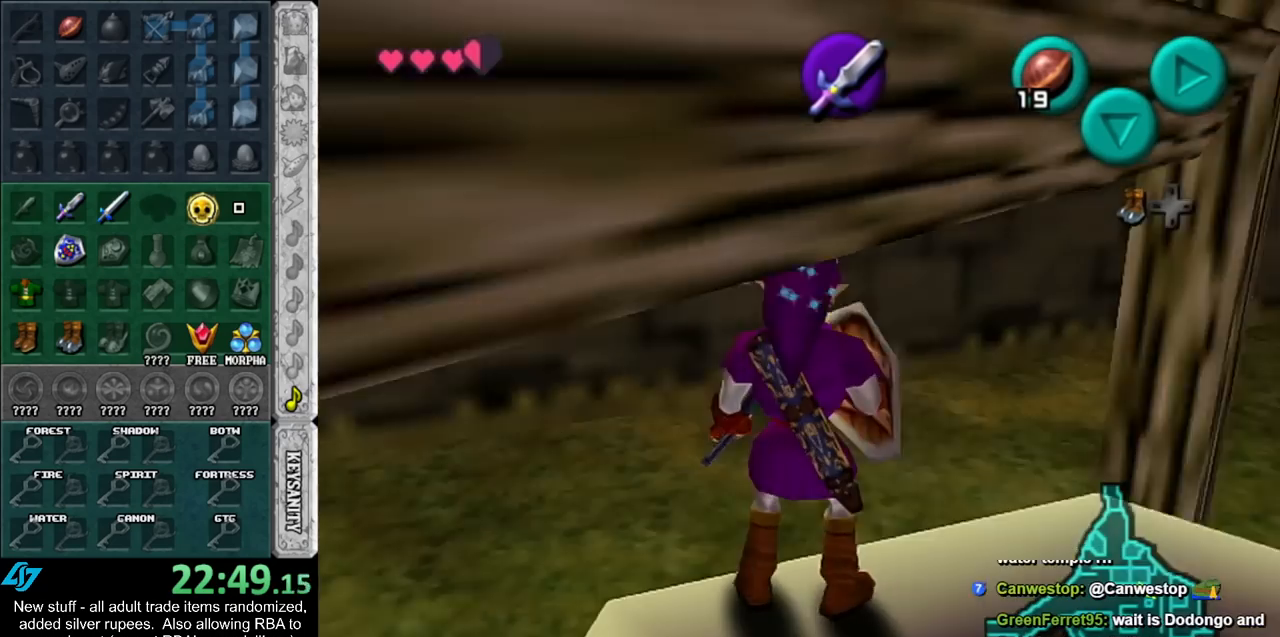
{"buttons": ["L1"], "left_stick": "down", "right_stick": "center", "events": [[83, "B", "up"], [83, "left_stick", "down"]]}
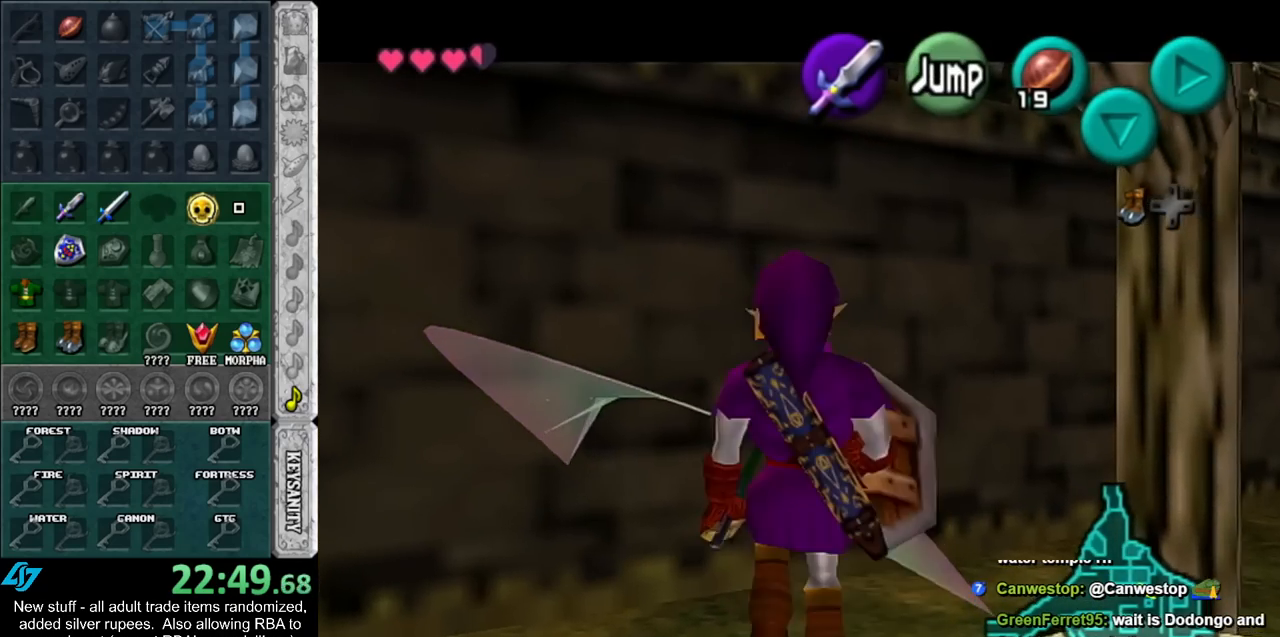
{"buttons": ["A", "START"], "left_stick": "center", "right_stick": "center", "events": [[300, "A", "down"], [300, "left_stick", "center"], [333, "L1", "up"], [483, "START", "down"]]}
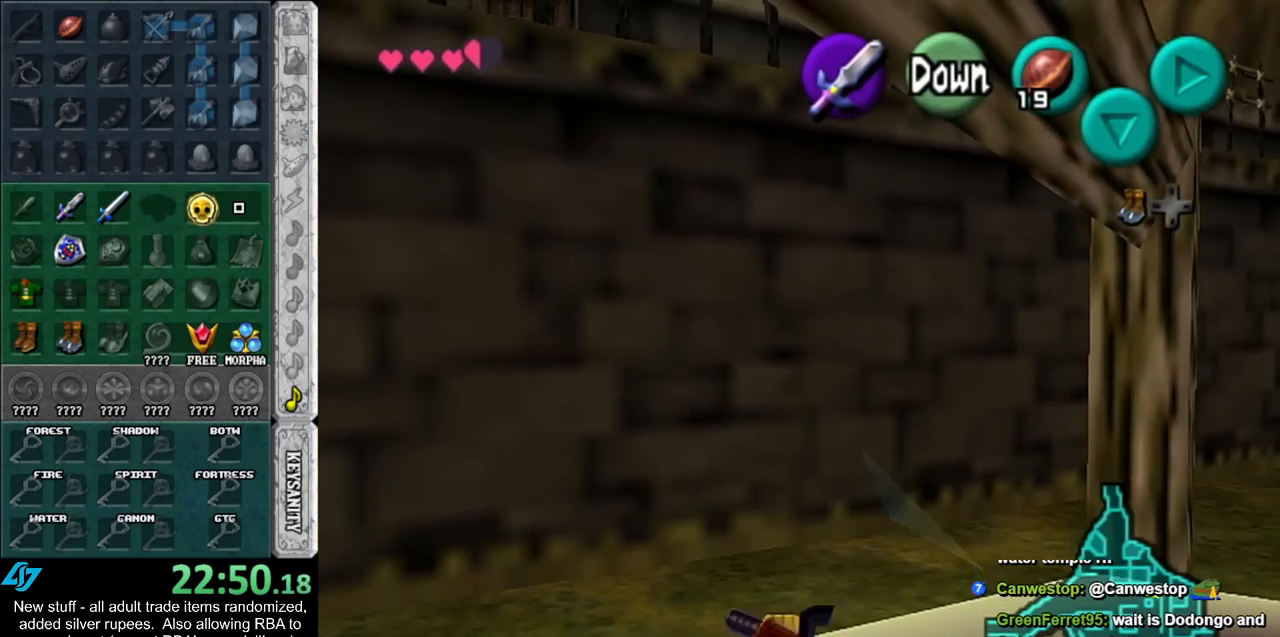
{"buttons": [], "left_stick": "up", "right_stick": "center", "events": [[133, "START", "up"], [383, "A", "up"], [417, "left_stick", "up"]]}
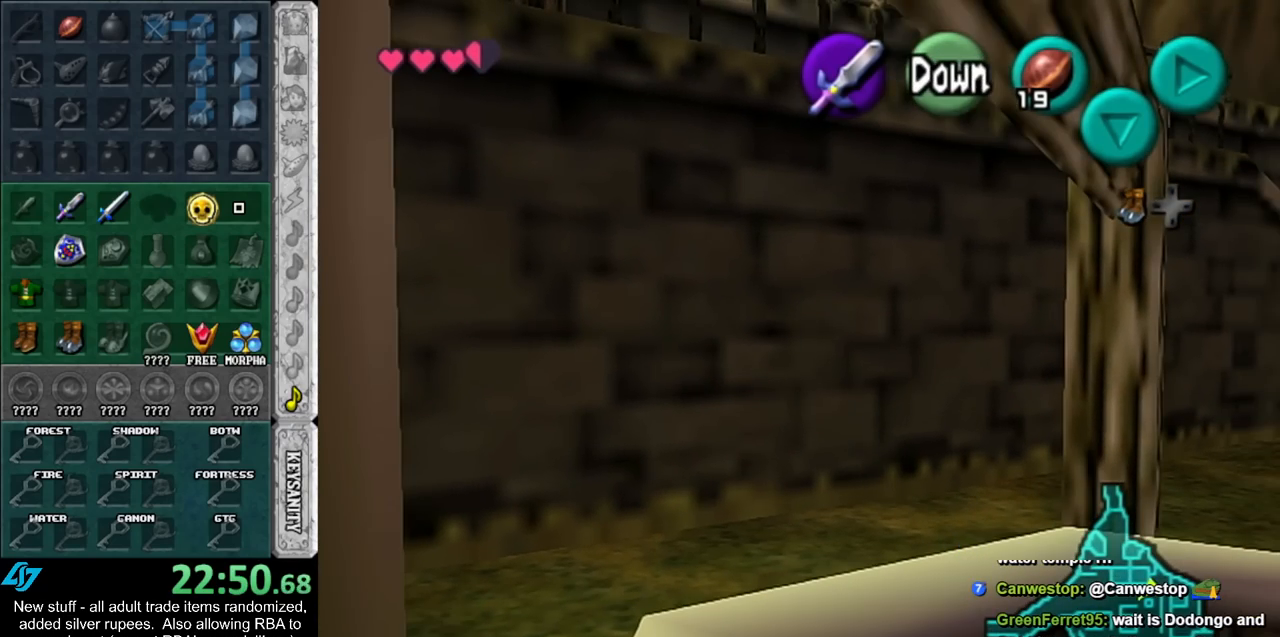
{"buttons": [], "left_stick": "up", "right_stick": "center", "events": []}
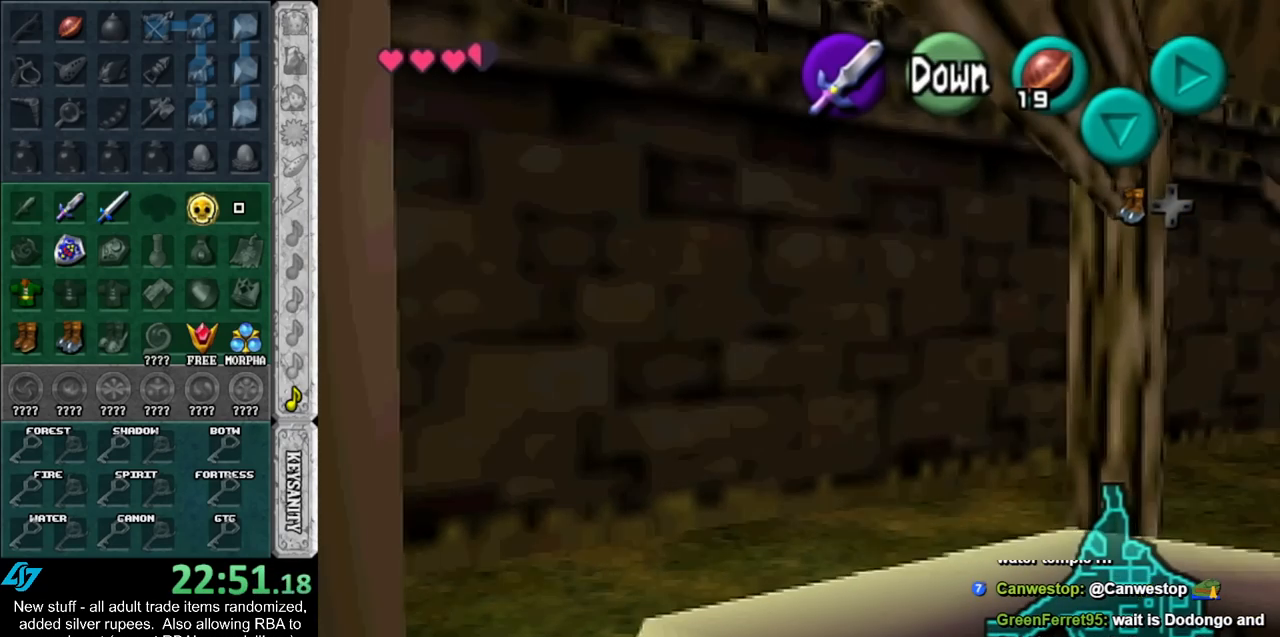
{"buttons": [], "left_stick": "up", "right_stick": "center", "events": []}
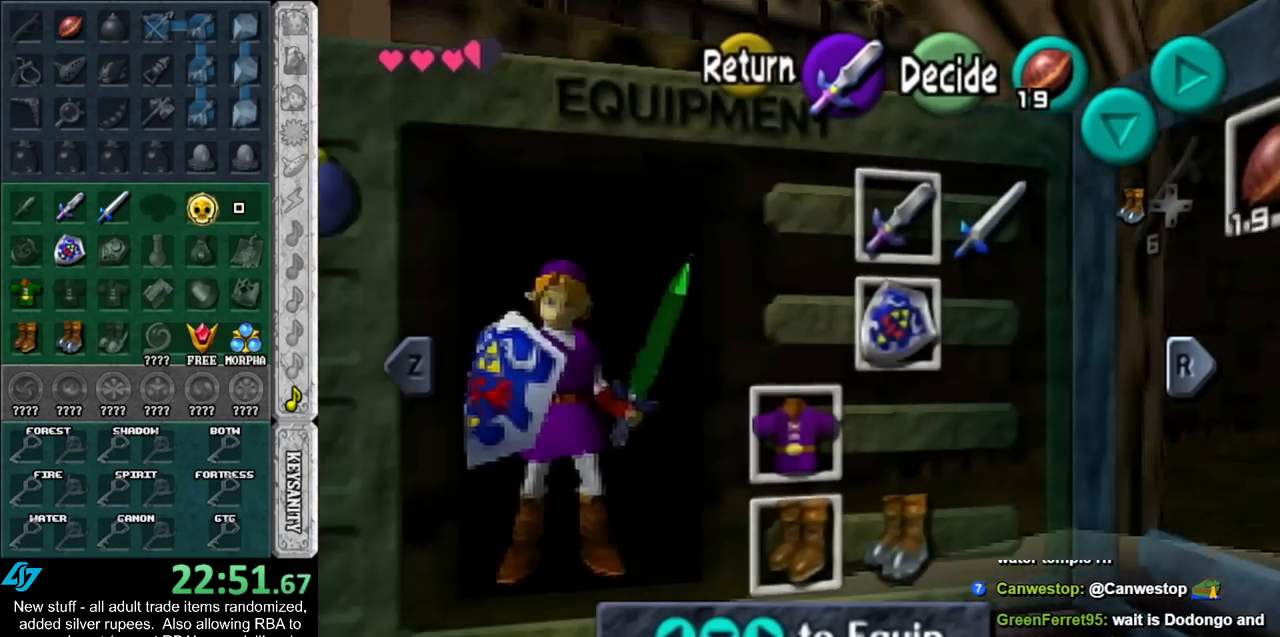
{"buttons": ["L1"], "left_stick": "up", "right_stick": "center", "events": [[50, "START", "down"], [167, "START", "up"], [483, "L1", "down"]]}
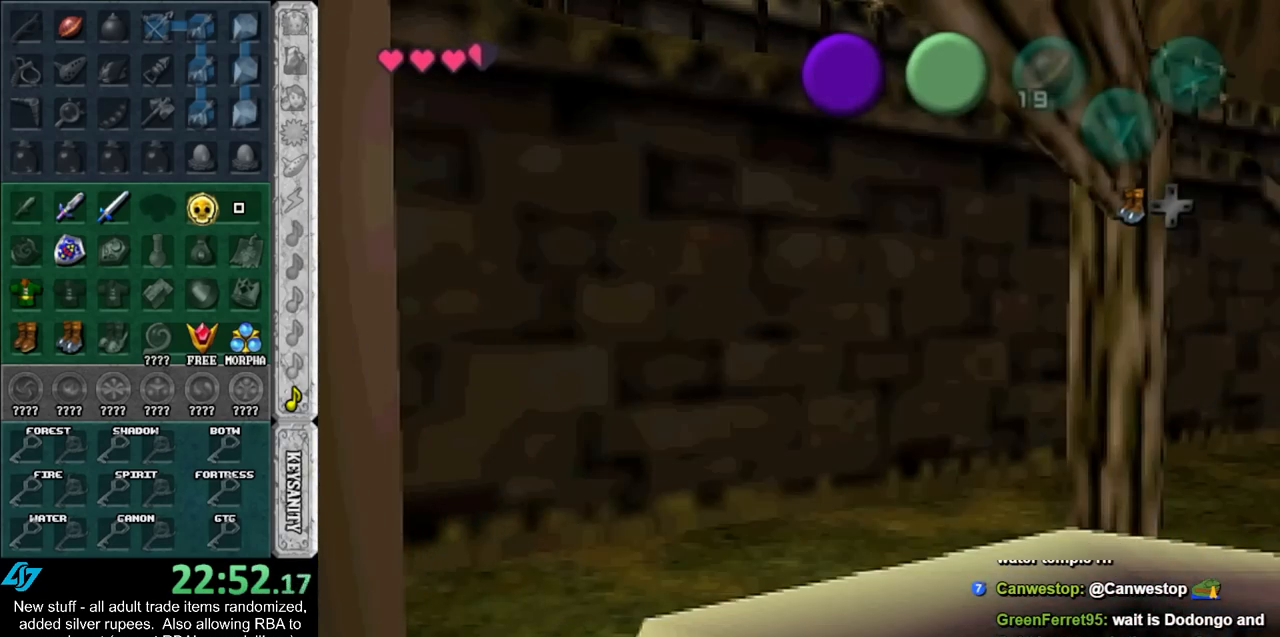
{"buttons": ["L1"], "left_stick": "up", "right_stick": "center", "events": [[117, "START", "down"], [233, "START", "up"]]}
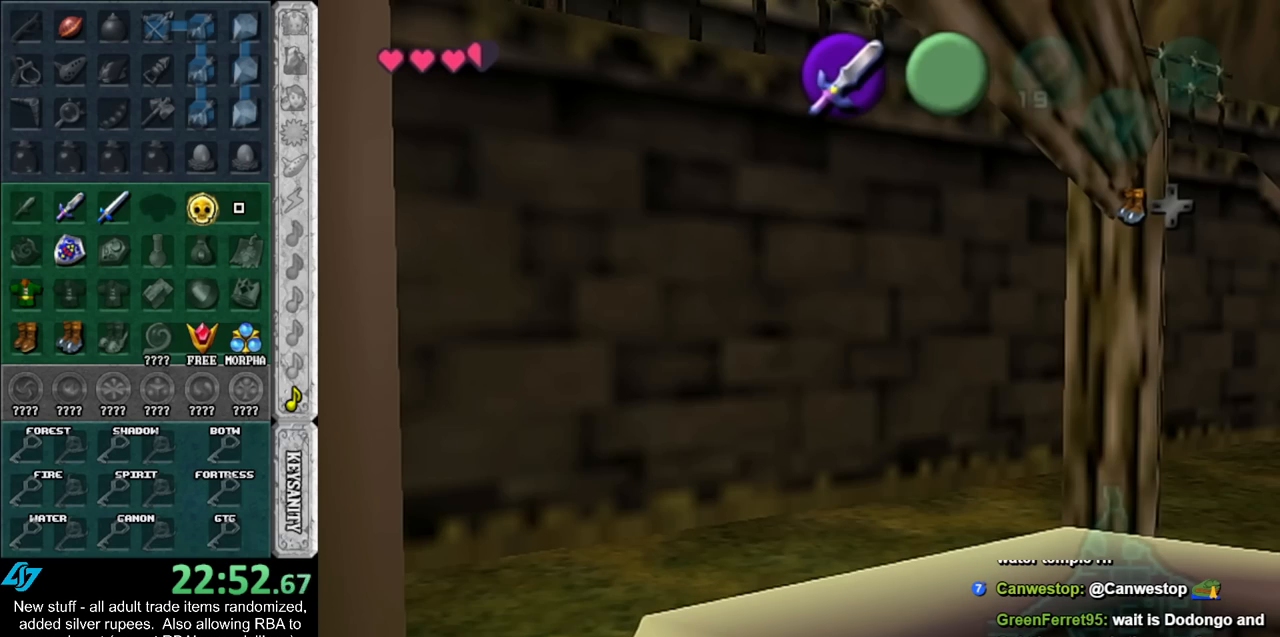
{"buttons": [], "left_stick": "up", "right_stick": "center", "events": [[117, "L1", "up"]]}